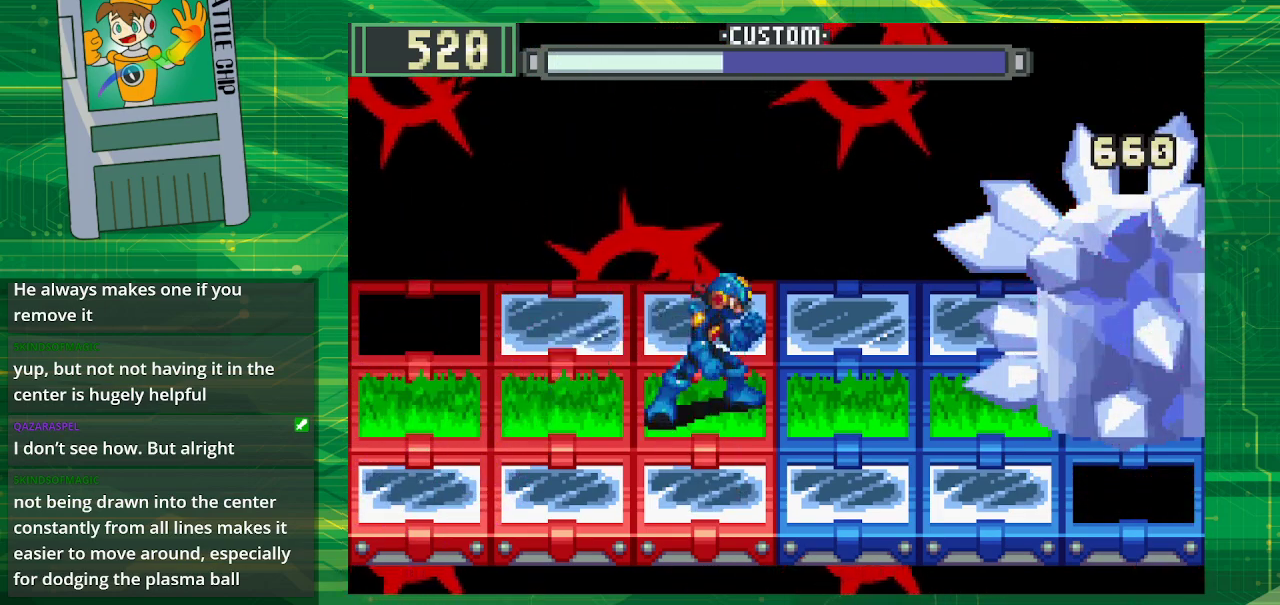
Gameplay with a controller (Nintendo layout); each line is a JSON object with the inputs held at the frame after it. "events" lists button and stick changes between this image and that frame as [ms after this image, input, new state], when the widget could be followed in between. Not read: L1 L3 R1 R3.
{"buttons": ["B"], "events": [[100, "B", "up"], [183, "B", "down"], [267, "B", "up"], [317, "B", "down"], [433, "B", "up"], [500, "B", "down"]]}
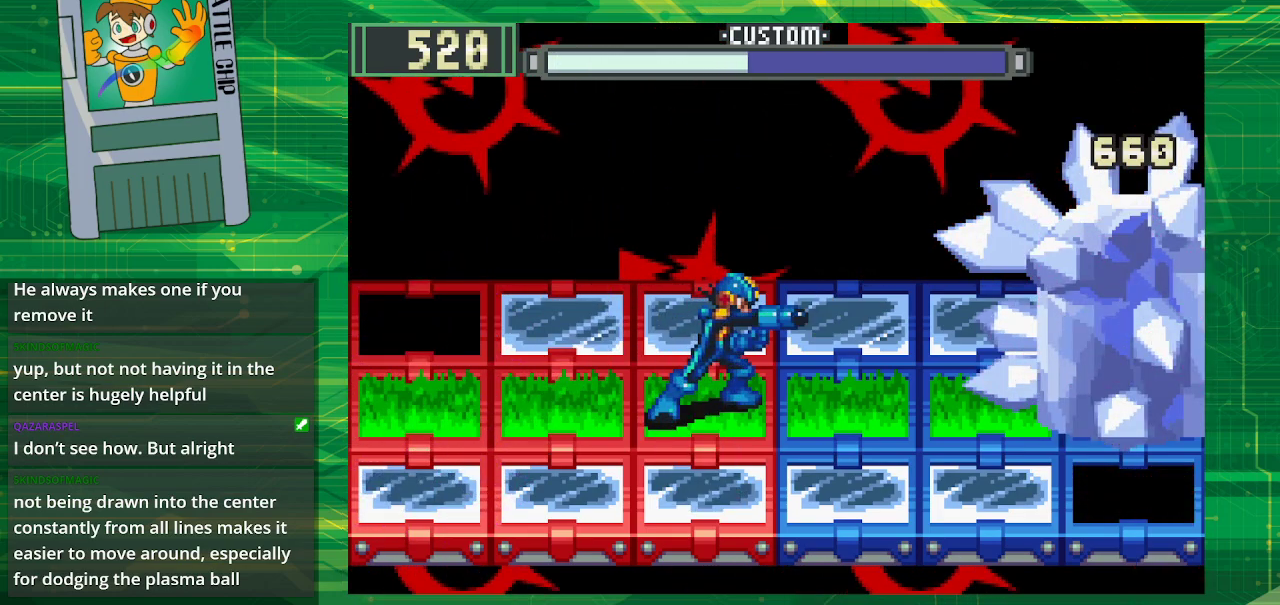
{"buttons": [], "events": [[100, "B", "up"], [183, "B", "down"], [267, "B", "up"], [367, "B", "down"], [433, "B", "up"]]}
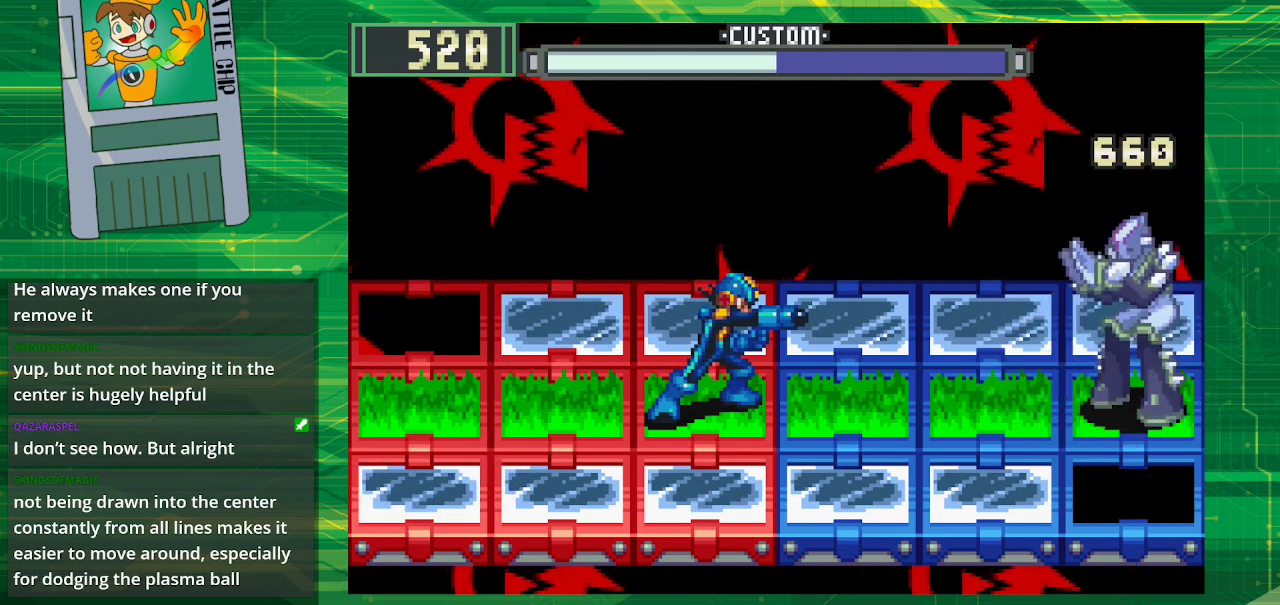
{"buttons": ["B"], "events": [[33, "B", "down"], [133, "B", "up"], [217, "B", "down"], [317, "B", "up"], [400, "B", "down"]]}
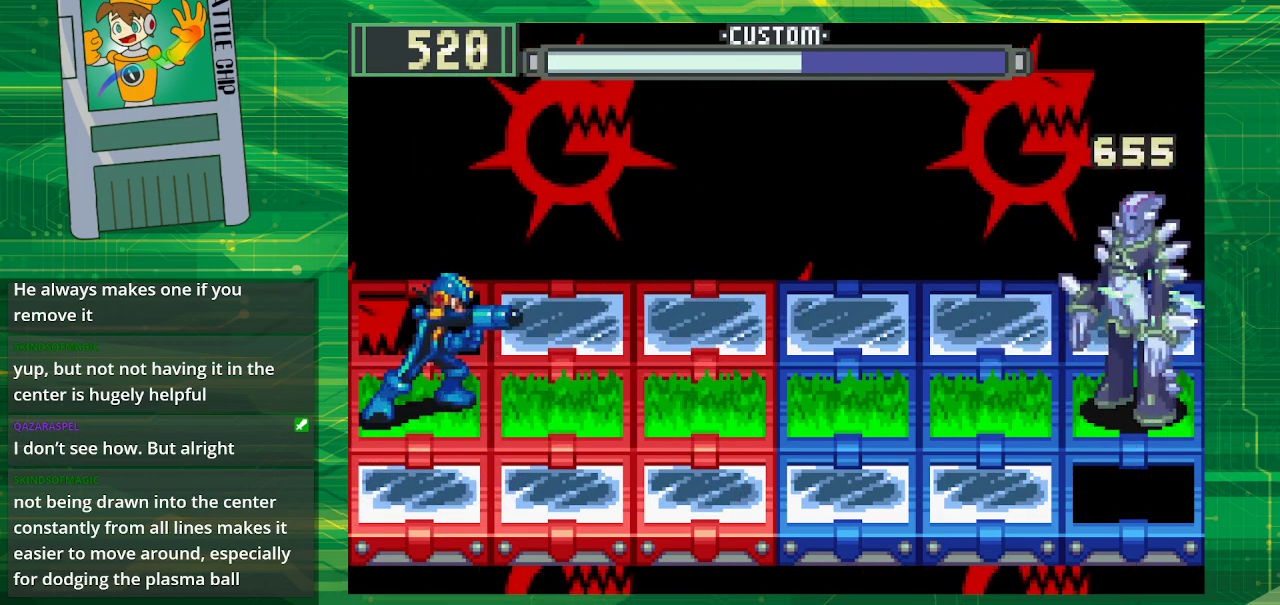
{"buttons": ["B"], "events": []}
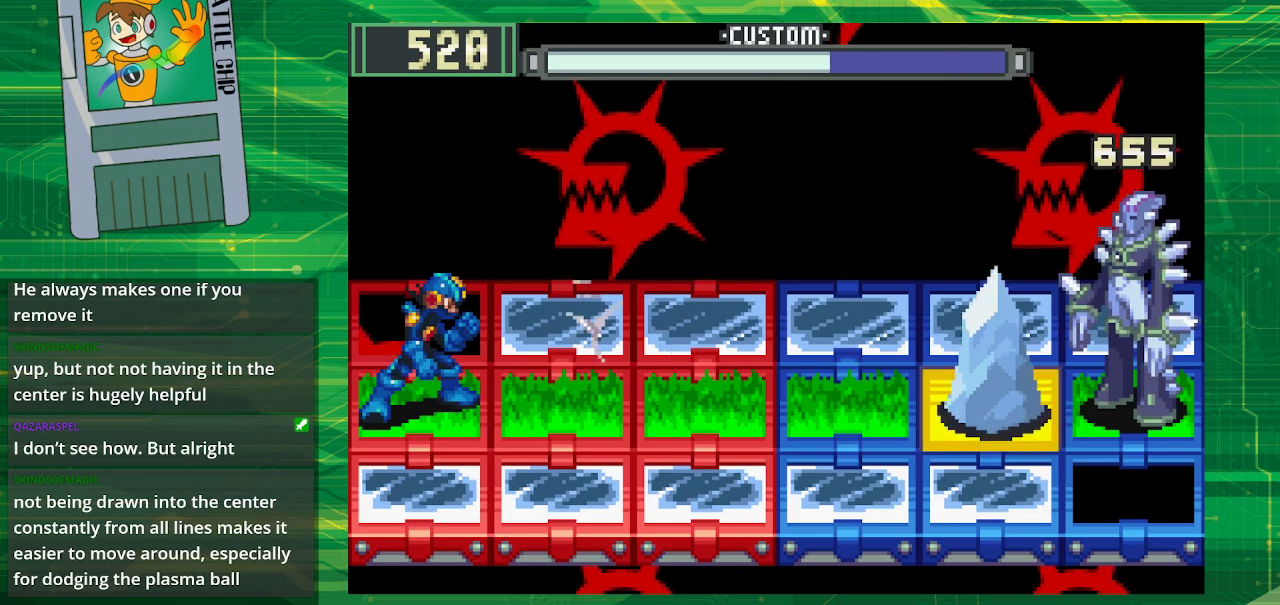
{"buttons": ["B"], "events": []}
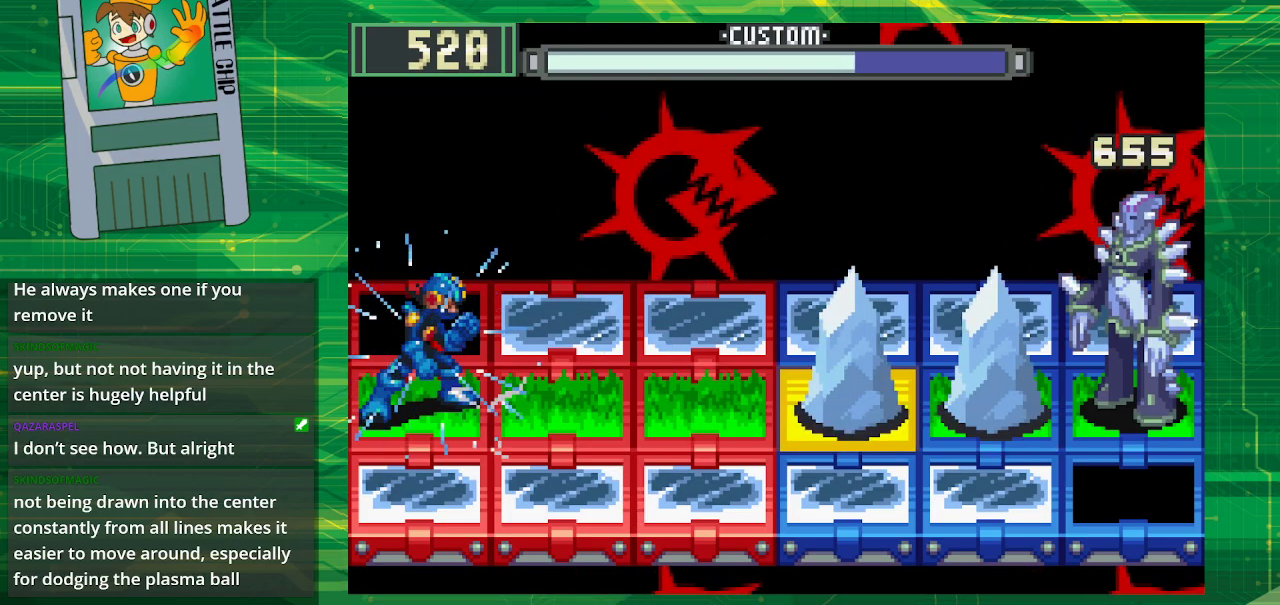
{"buttons": ["B"], "events": []}
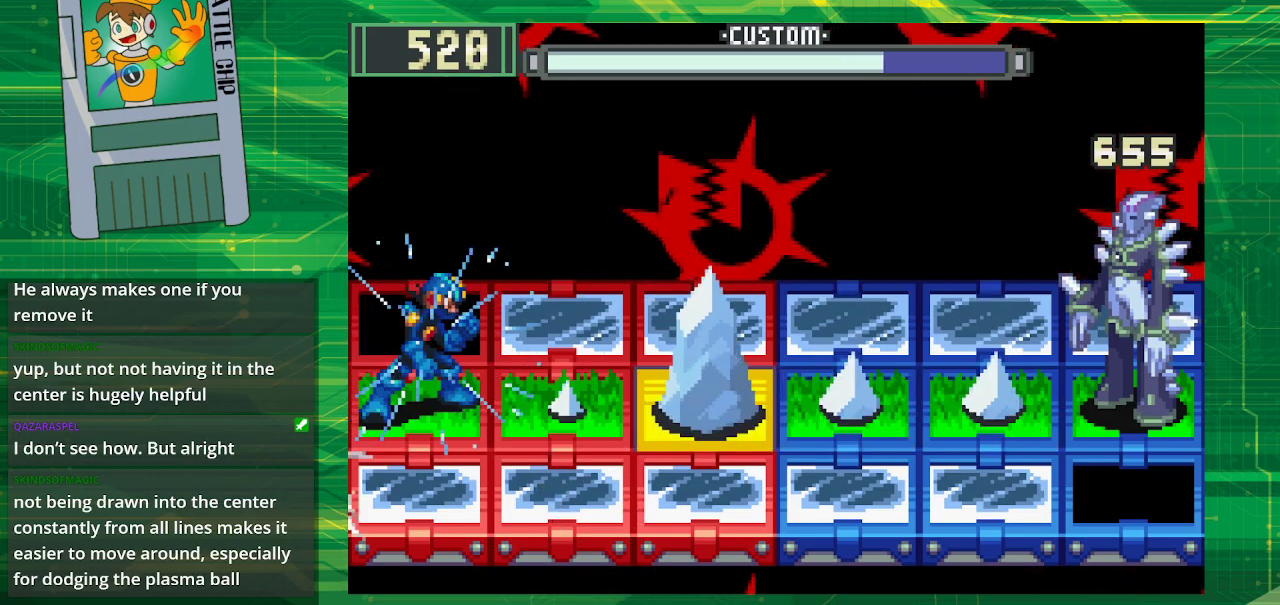
{"buttons": ["B"], "events": [[333, "DPAD_DOWN", "down"], [433, "DPAD_DOWN", "up"]]}
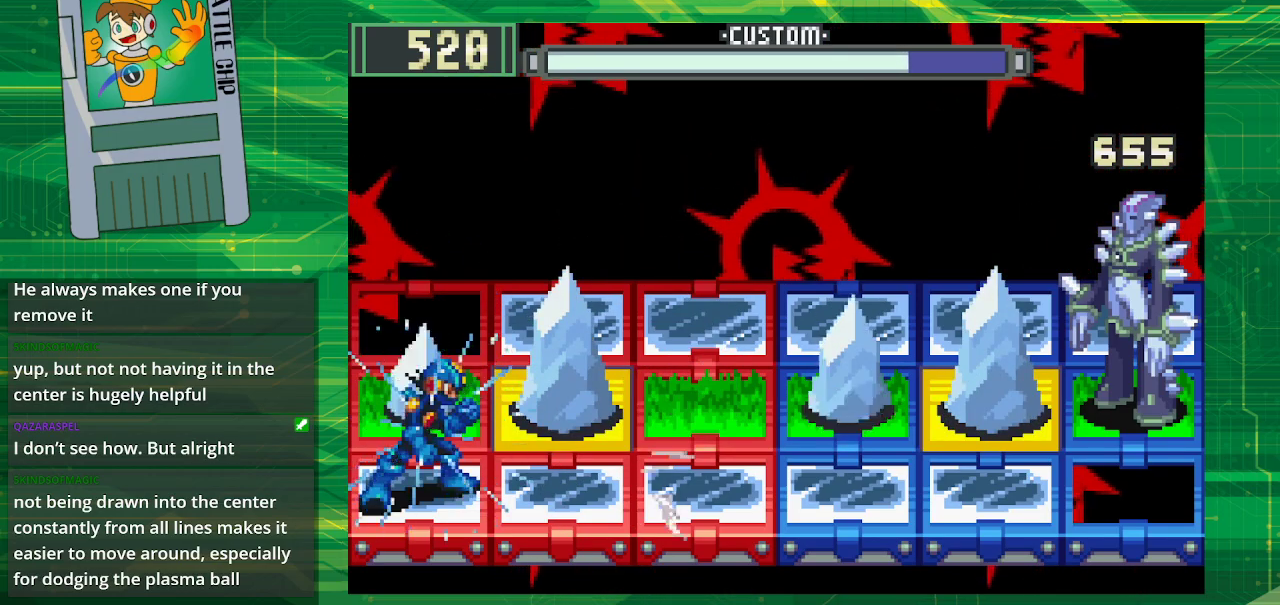
{"buttons": ["B"], "events": []}
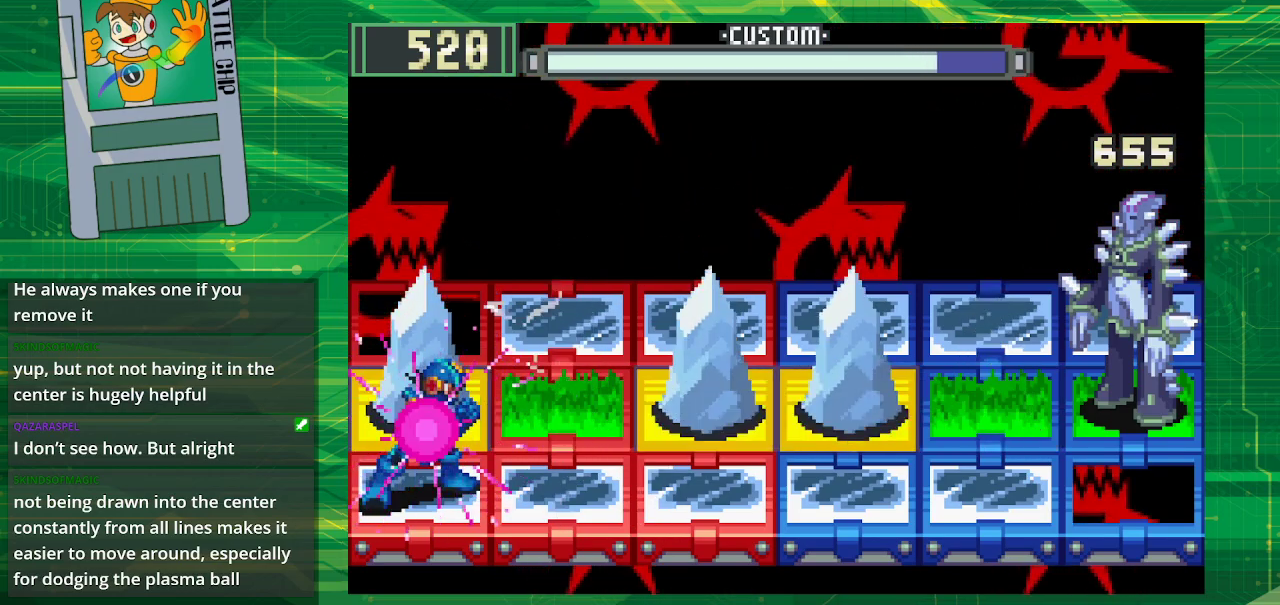
{"buttons": ["B", "DPAD_UP"], "events": [[433, "DPAD_UP", "down"]]}
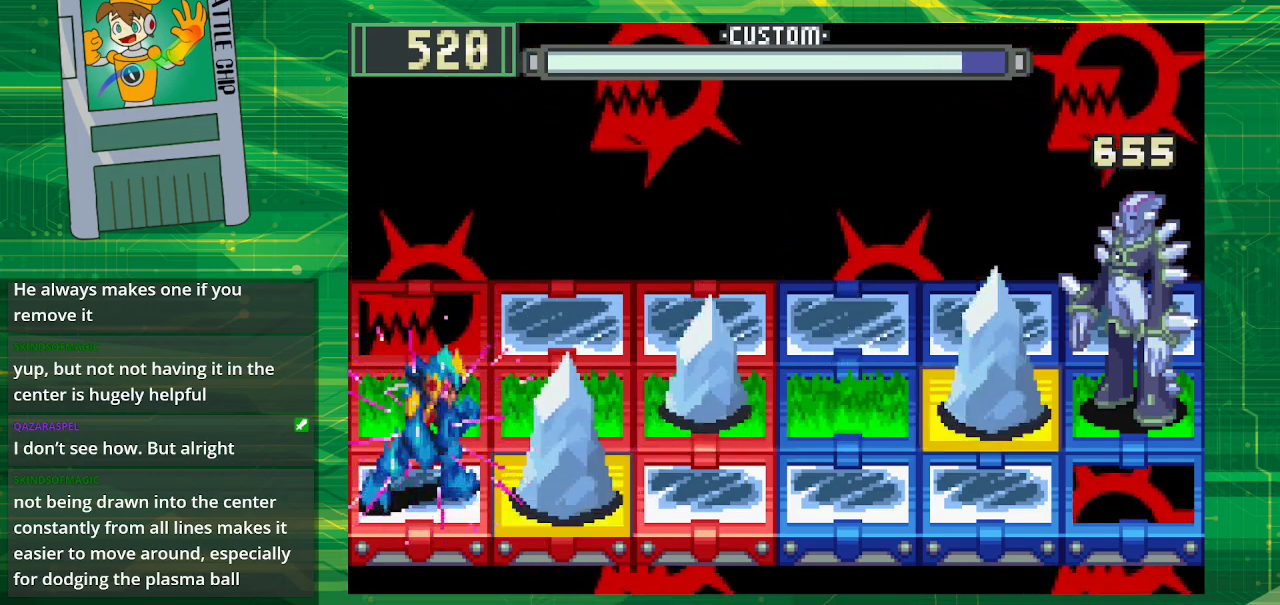
{"buttons": ["B"], "events": [[67, "DPAD_UP", "up"]]}
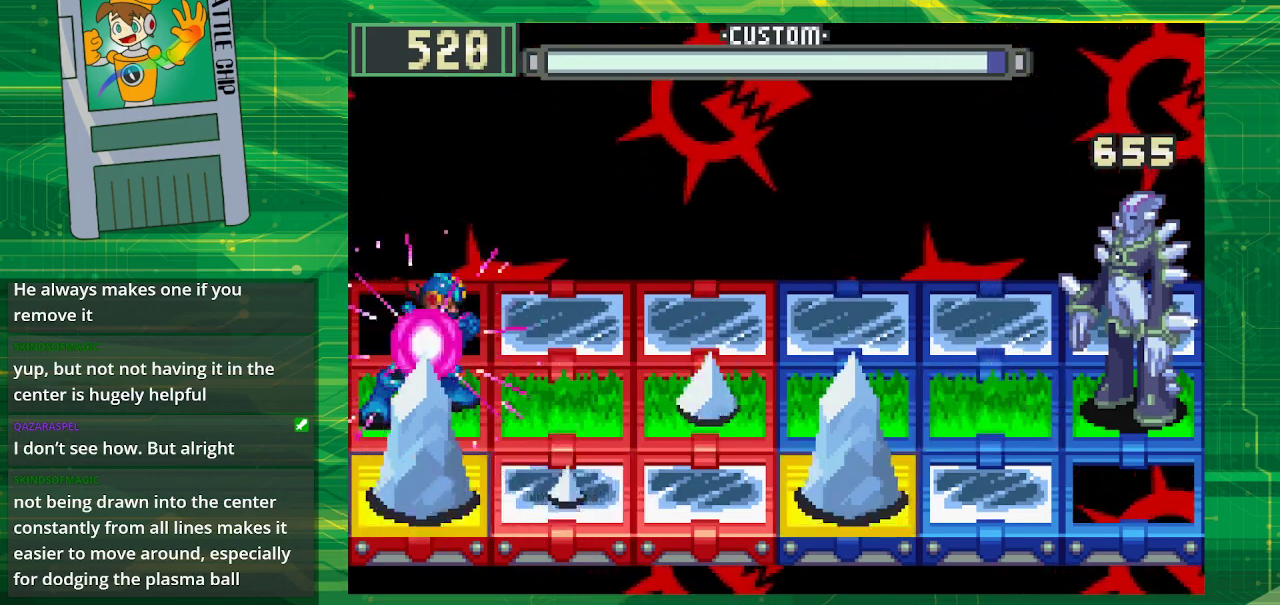
{"buttons": ["B"], "events": []}
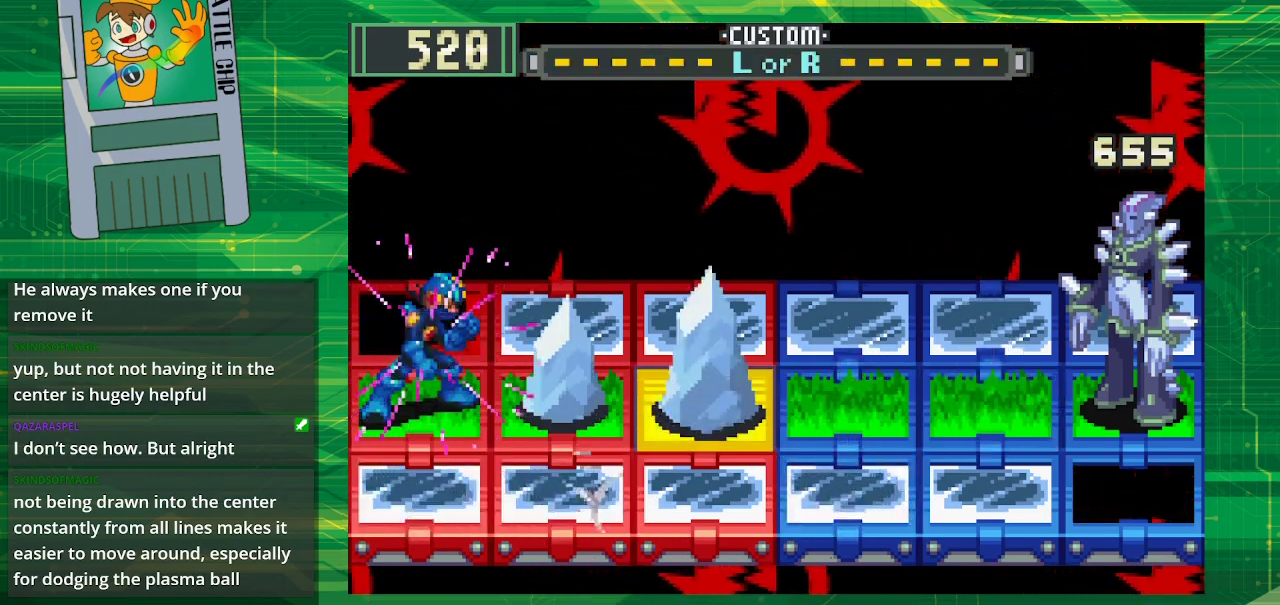
{"buttons": ["B"], "events": [[133, "DPAD_DOWN", "down"], [300, "DPAD_DOWN", "up"]]}
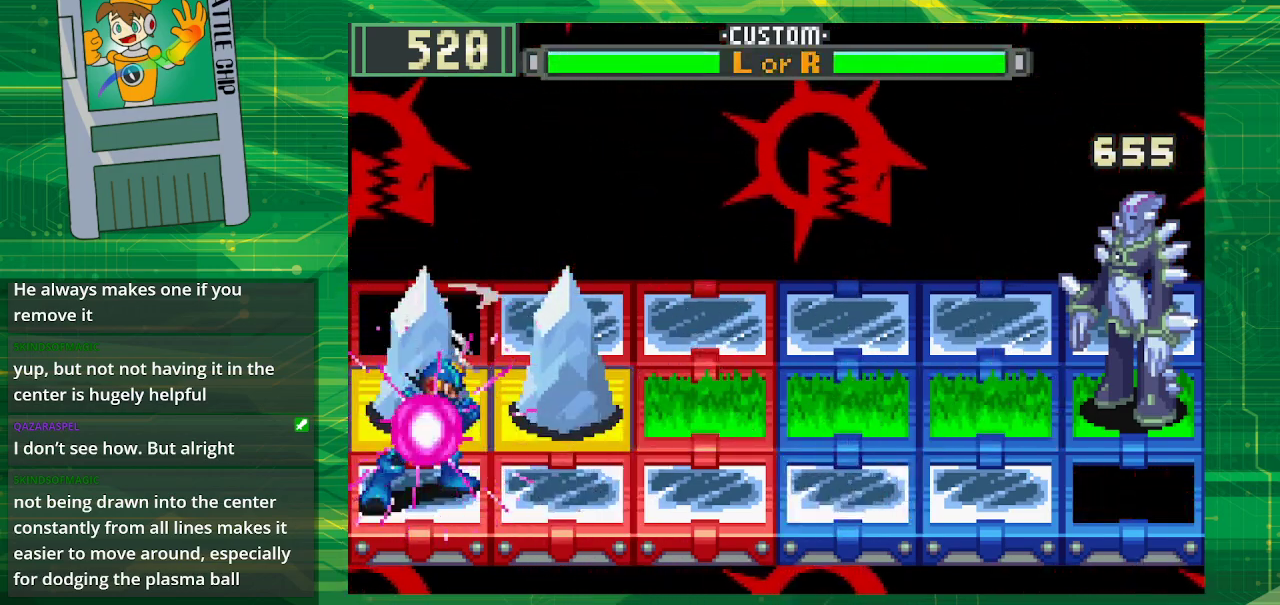
{"buttons": ["B"], "events": []}
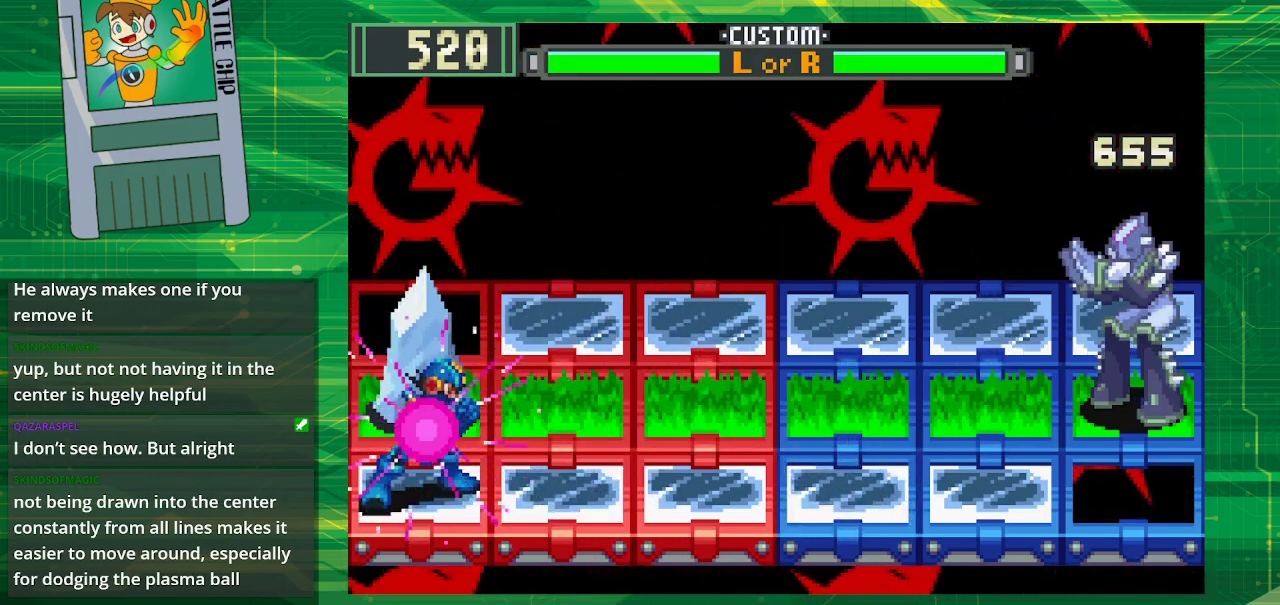
{"buttons": ["B", "DPAD_UP"], "events": [[400, "DPAD_UP", "down"]]}
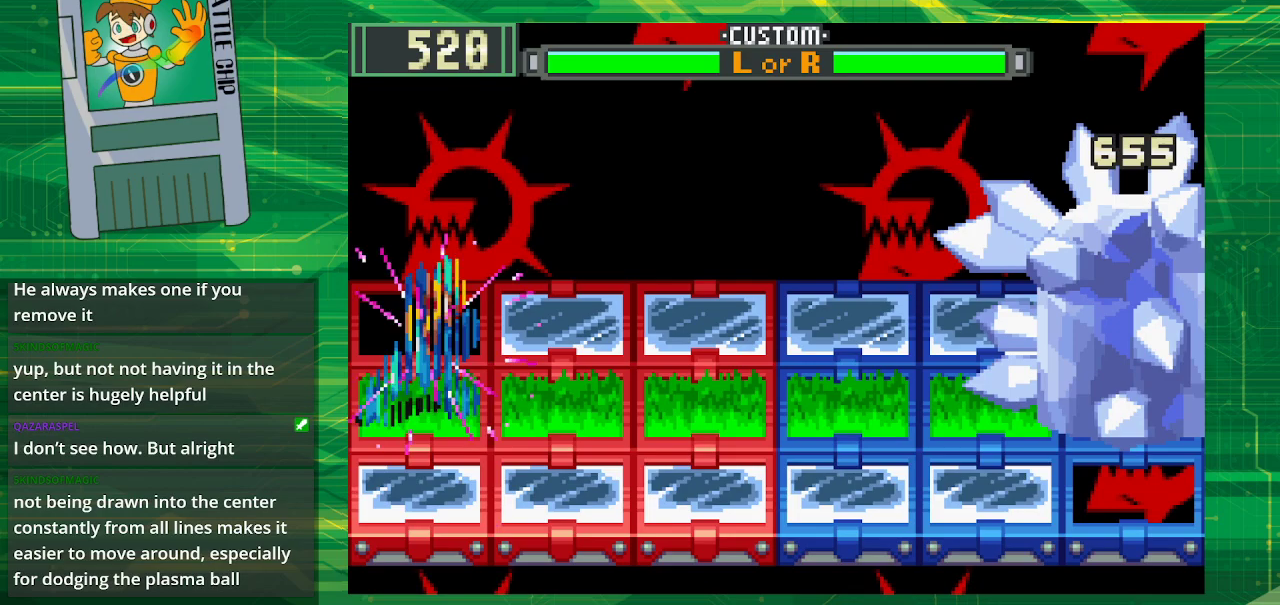
{"buttons": [], "events": [[17, "DPAD_UP", "up"], [33, "B", "up"], [150, "B", "down"], [283, "B", "up"], [333, "B", "down"], [450, "B", "up"]]}
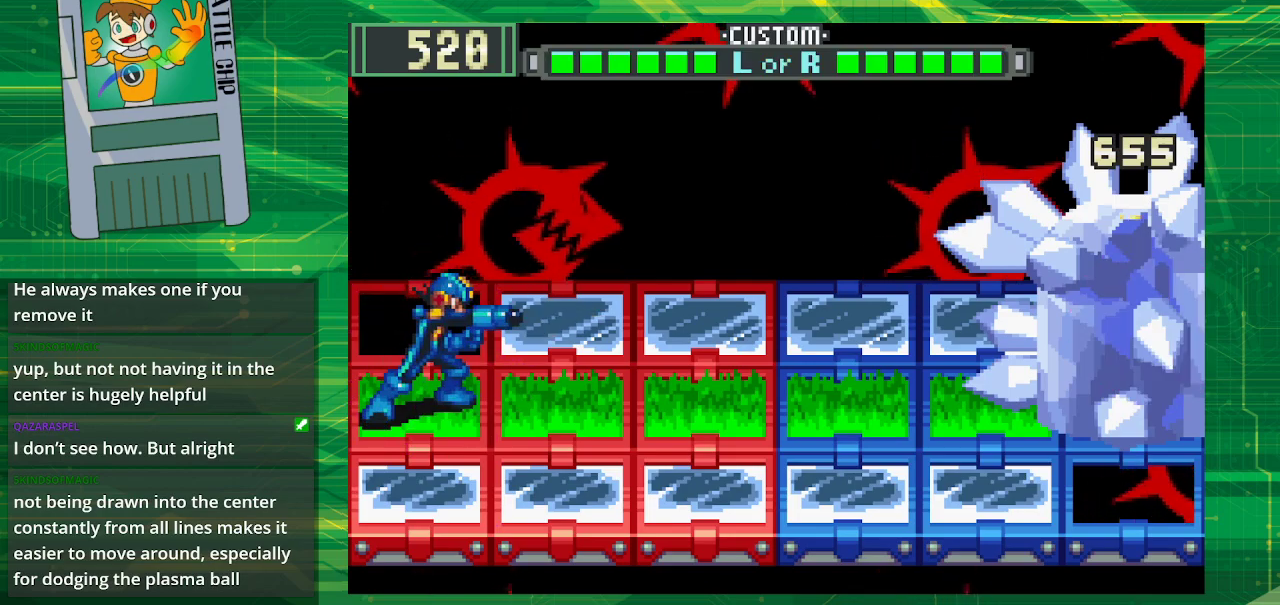
{"buttons": ["B"], "events": [[17, "B", "down"], [100, "B", "up"], [183, "B", "down"], [233, "B", "up"], [333, "B", "down"], [400, "B", "up"], [500, "B", "down"]]}
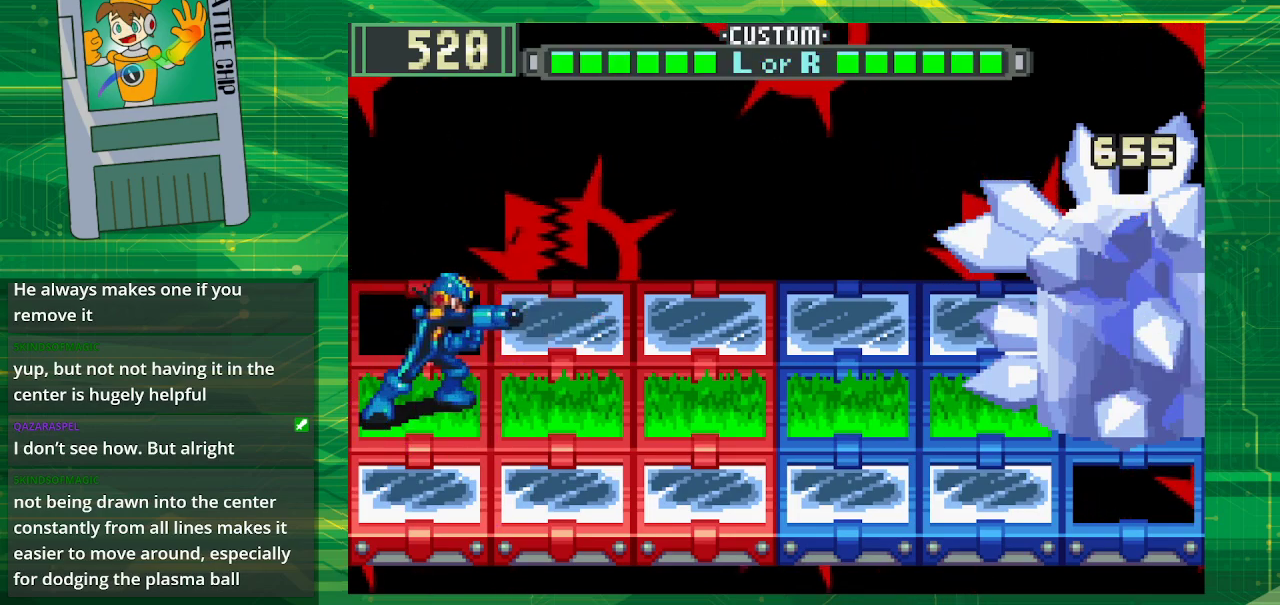
{"buttons": ["B", "DPAD_RIGHT"], "events": [[50, "B", "up"], [83, "DPAD_RIGHT", "down"], [150, "B", "down"], [233, "B", "up"], [233, "DPAD_RIGHT", "up"], [317, "B", "down"], [317, "DPAD_RIGHT", "down"], [383, "B", "up"], [417, "DPAD_RIGHT", "up"], [483, "B", "down"], [483, "DPAD_RIGHT", "down"]]}
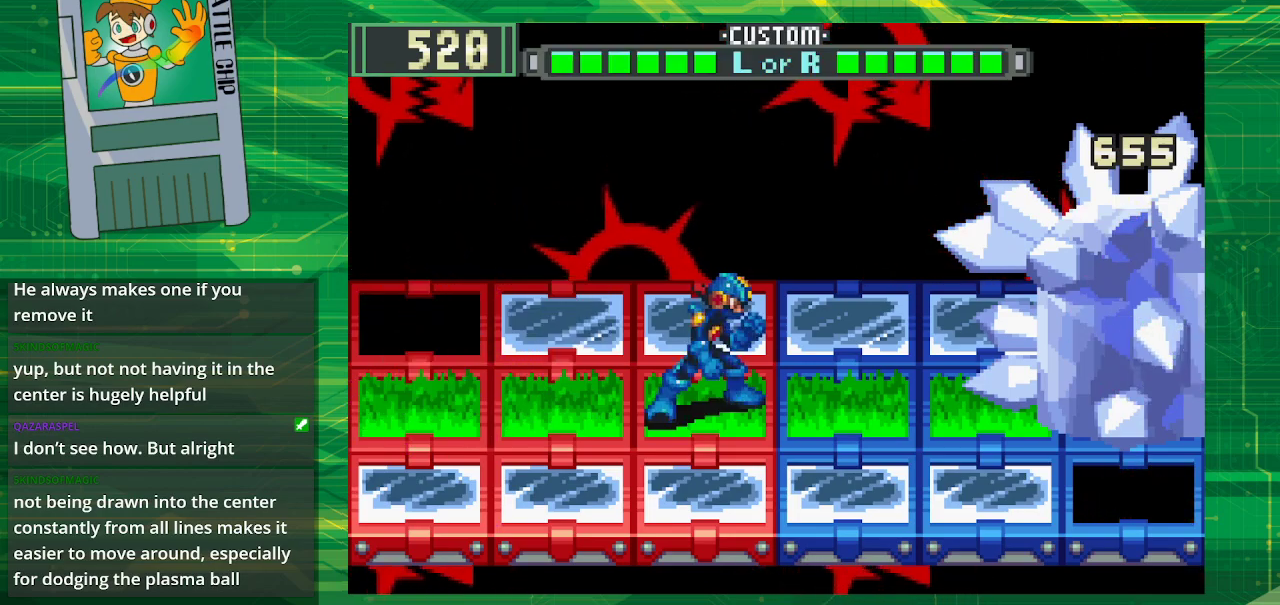
{"buttons": [], "events": [[33, "B", "up"], [117, "B", "down"], [117, "DPAD_RIGHT", "up"], [200, "B", "up"], [267, "B", "down"], [333, "B", "up"], [433, "B", "down"], [483, "B", "up"]]}
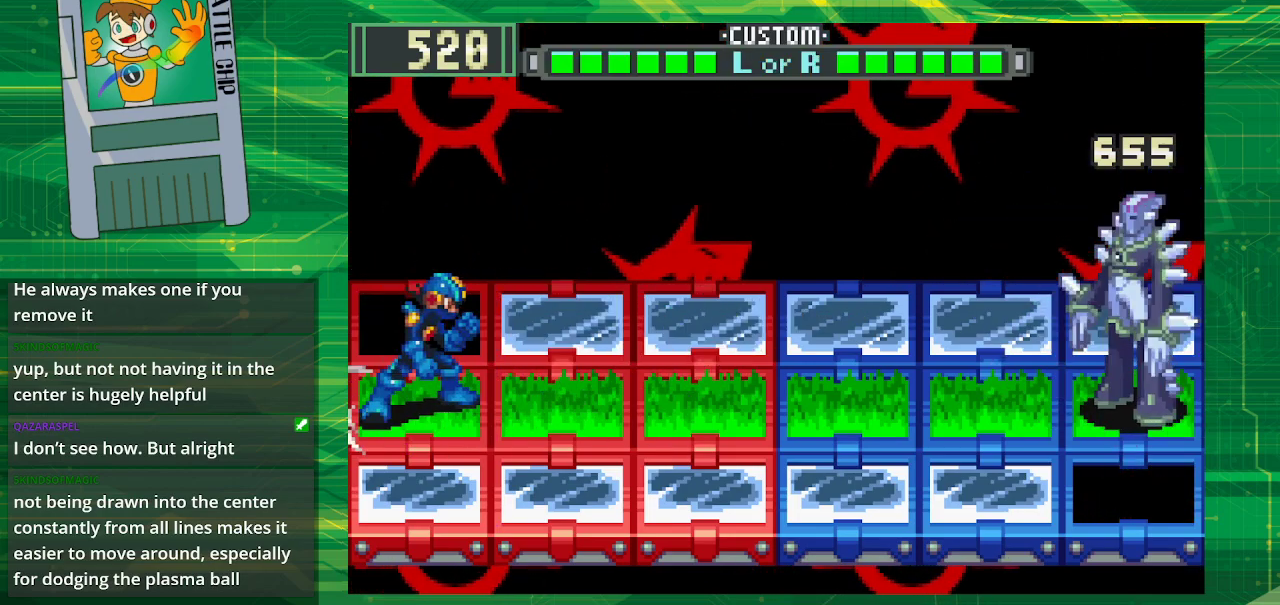
{"buttons": [], "events": [[100, "B", "down"], [233, "B", "up"]]}